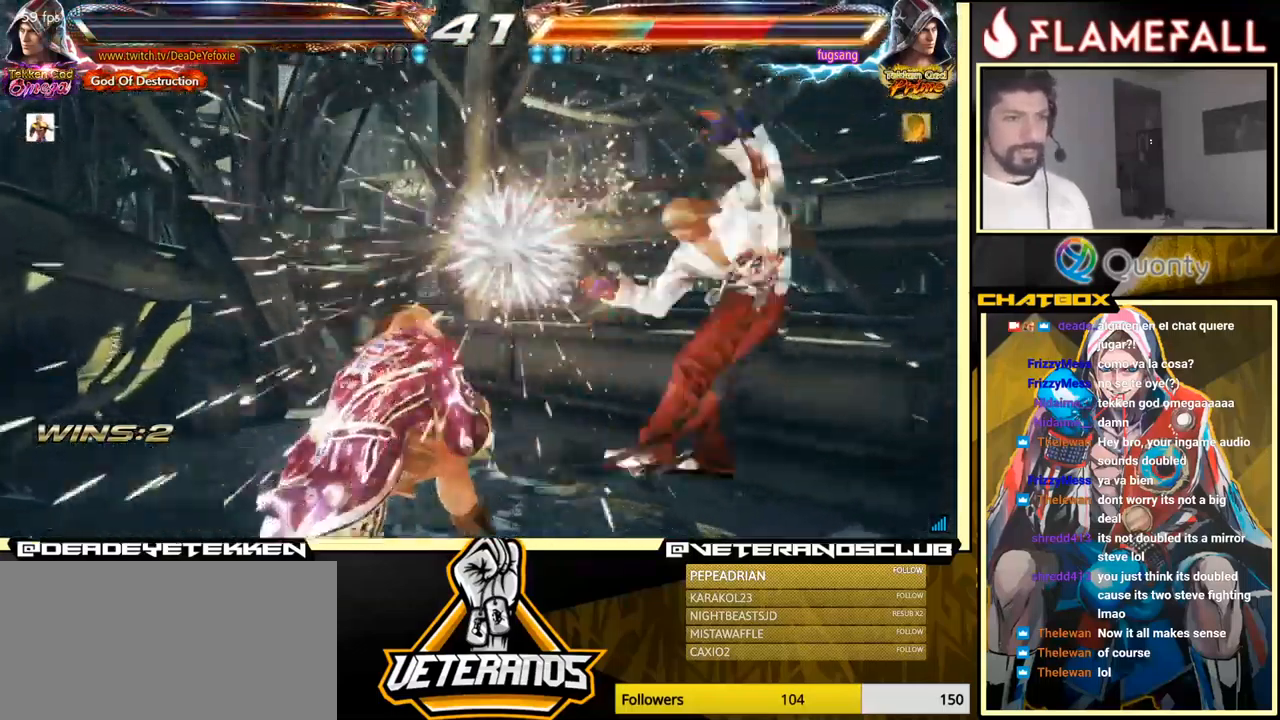
Gameplay with a controller (arcade stick); each line is a JSON object with the inputs held at the frame after it. "events" lists button and stick changes between this image and that frame as [ms after this image, input, new state], when the widget could be followed in between. Not read: L3 R3.
{"buttons": [], "left_stick": "center", "events": [[300, "A", "up"], [400, "left_stick", "center"], [450, "R1", "down"], [500, "R1", "up"]]}
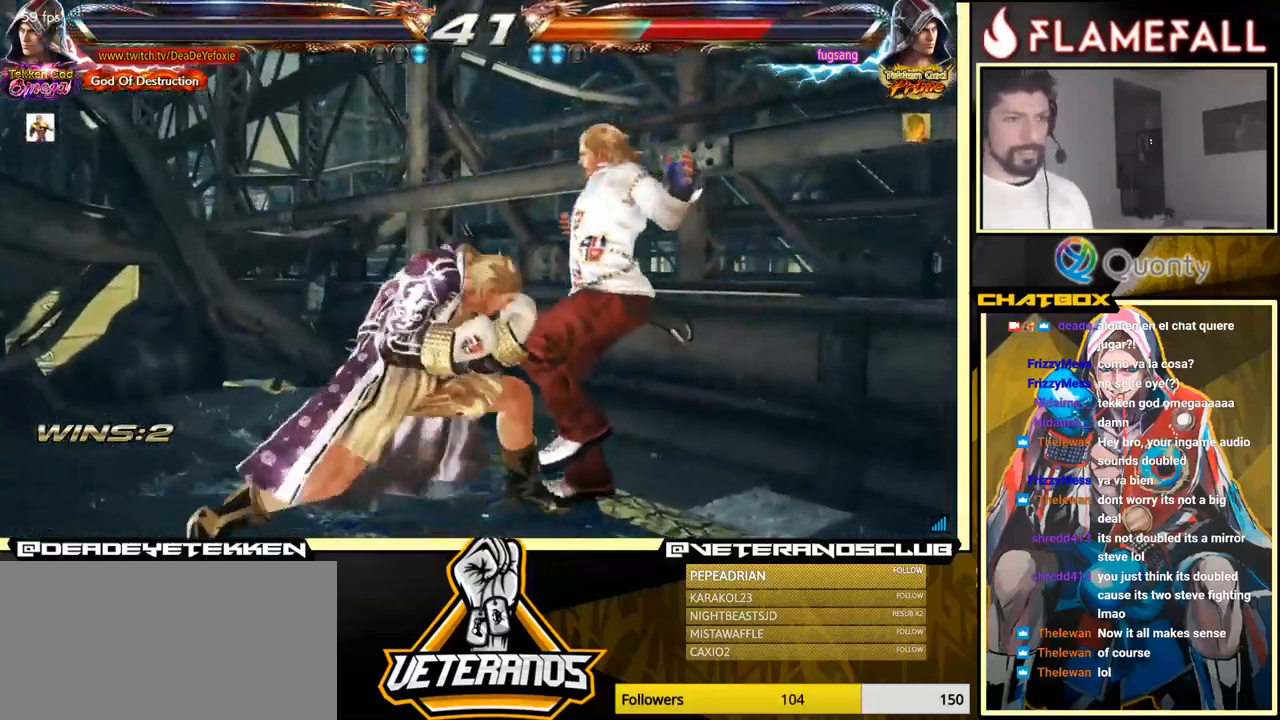
{"buttons": [], "left_stick": "center", "events": [[50, "R1", "down"], [134, "R1", "up"], [167, "R1", "down"], [200, "R1", "up"], [234, "R1", "down"], [267, "R1", "up"], [300, "R1", "down"], [350, "R1", "up"], [384, "R1", "down"], [417, "R1", "up"], [450, "R1", "down"], [500, "R1", "up"]]}
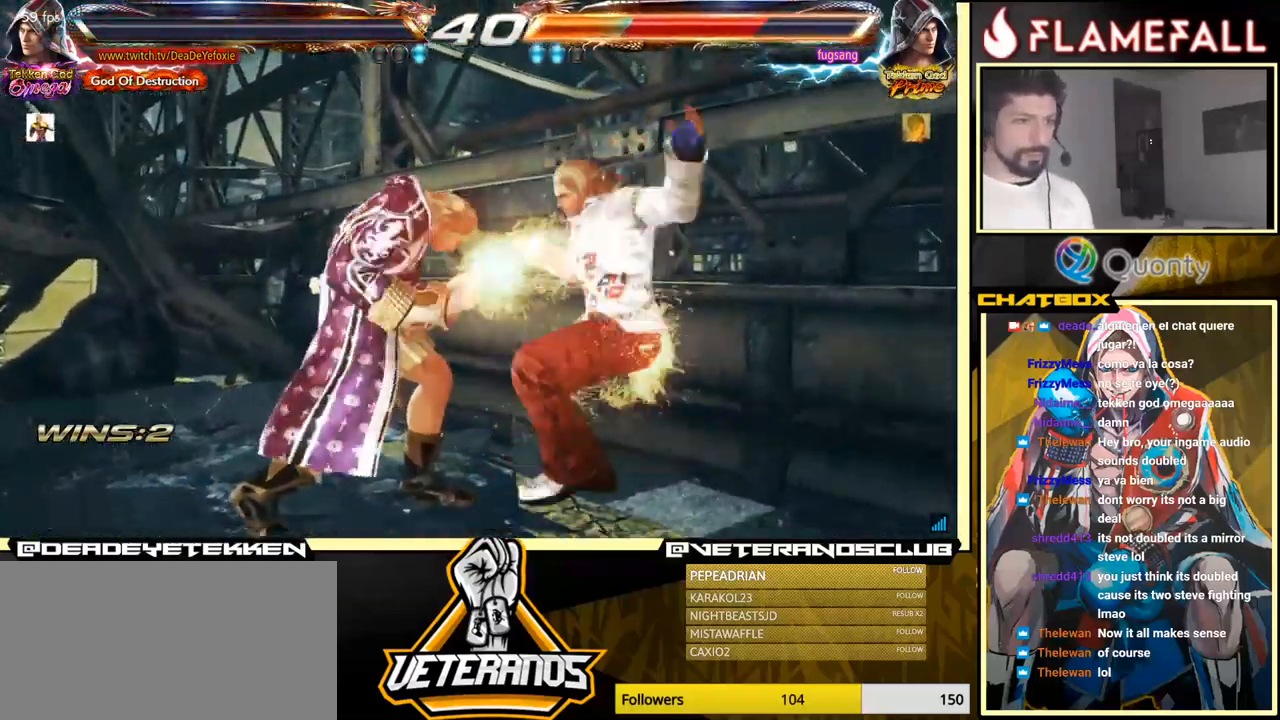
{"buttons": ["R1"], "left_stick": "center", "events": [[34, "R1", "down"], [67, "R1", "up"], [117, "R1", "down"], [150, "R1", "up"], [167, "R1", "down"], [200, "R1", "up"], [267, "R1", "down"], [284, "R1", "up"], [334, "R1", "down"], [367, "R1", "up"], [417, "R1", "down"], [450, "R1", "up"], [484, "R1", "down"]]}
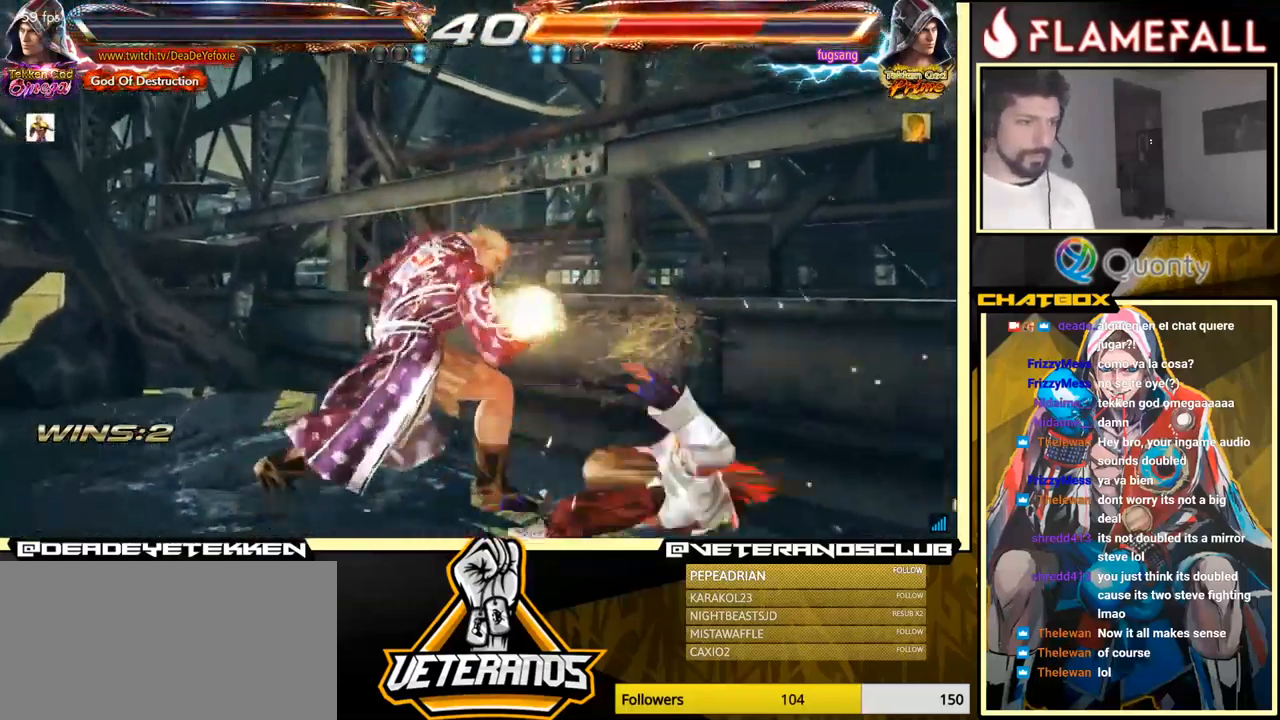
{"buttons": [], "left_stick": "down", "events": [[17, "R1", "up"], [67, "R1", "down"], [100, "R1", "up"], [134, "R1", "down"], [167, "R1", "up"], [434, "left_stick", "down"]]}
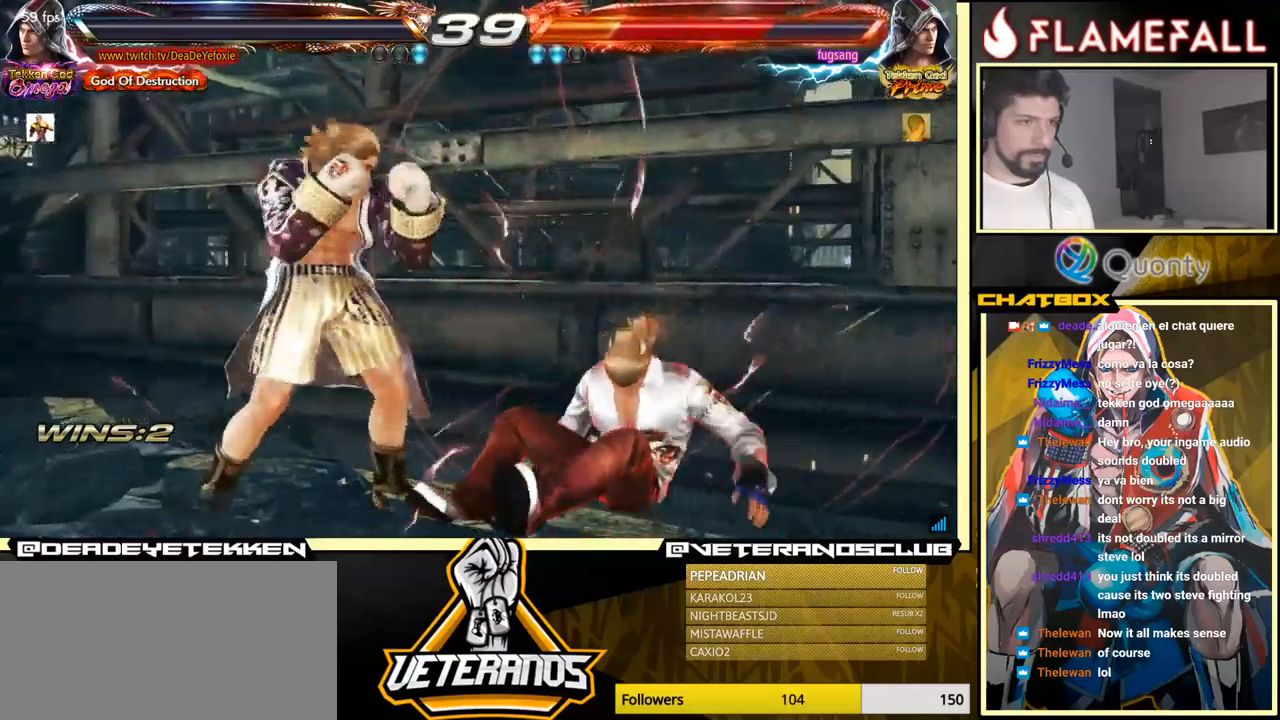
{"buttons": [], "left_stick": "center", "events": [[16, "left_stick", "center"], [133, "left_stick", "left"], [216, "left_stick", "center"], [283, "left_stick", "left"], [350, "left_stick", "down"], [416, "left_stick", "center"]]}
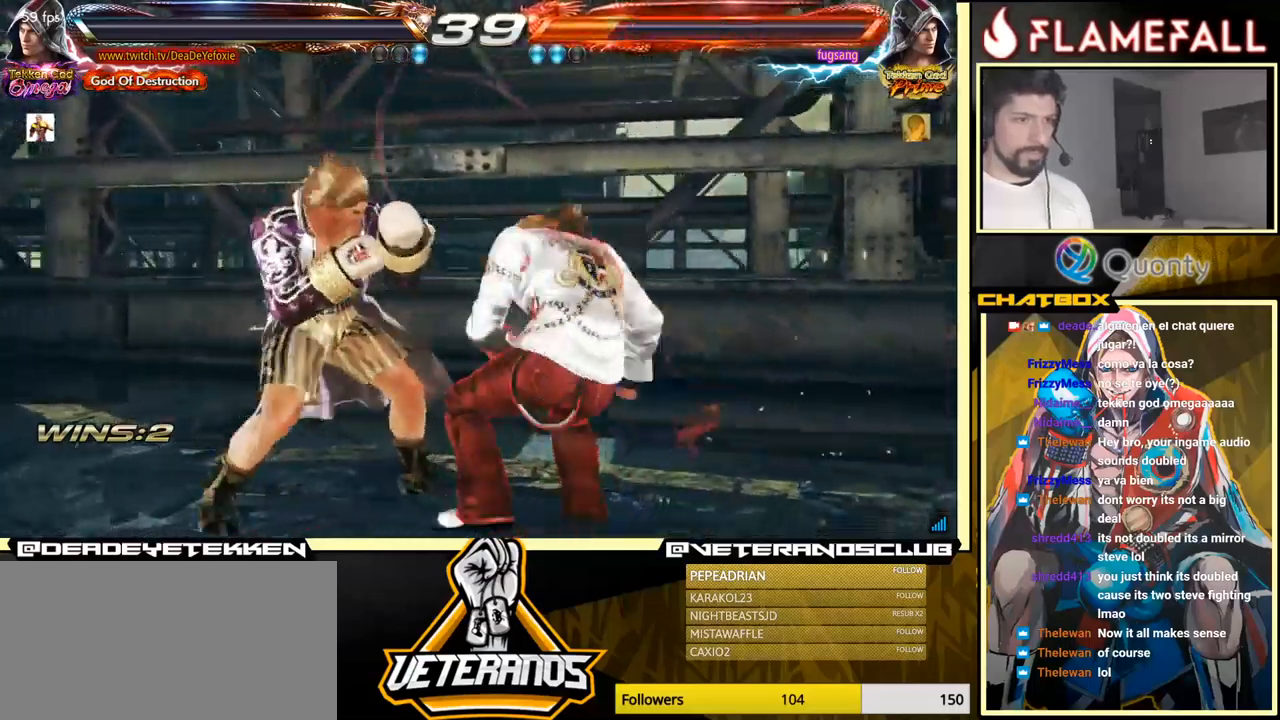
{"buttons": [], "left_stick": "right", "events": [[33, "left_stick", "right"], [100, "left_stick", "center"], [250, "left_stick", "left"], [300, "left_stick", "down"], [366, "left_stick", "right"], [416, "left_stick", "center"], [500, "left_stick", "right"]]}
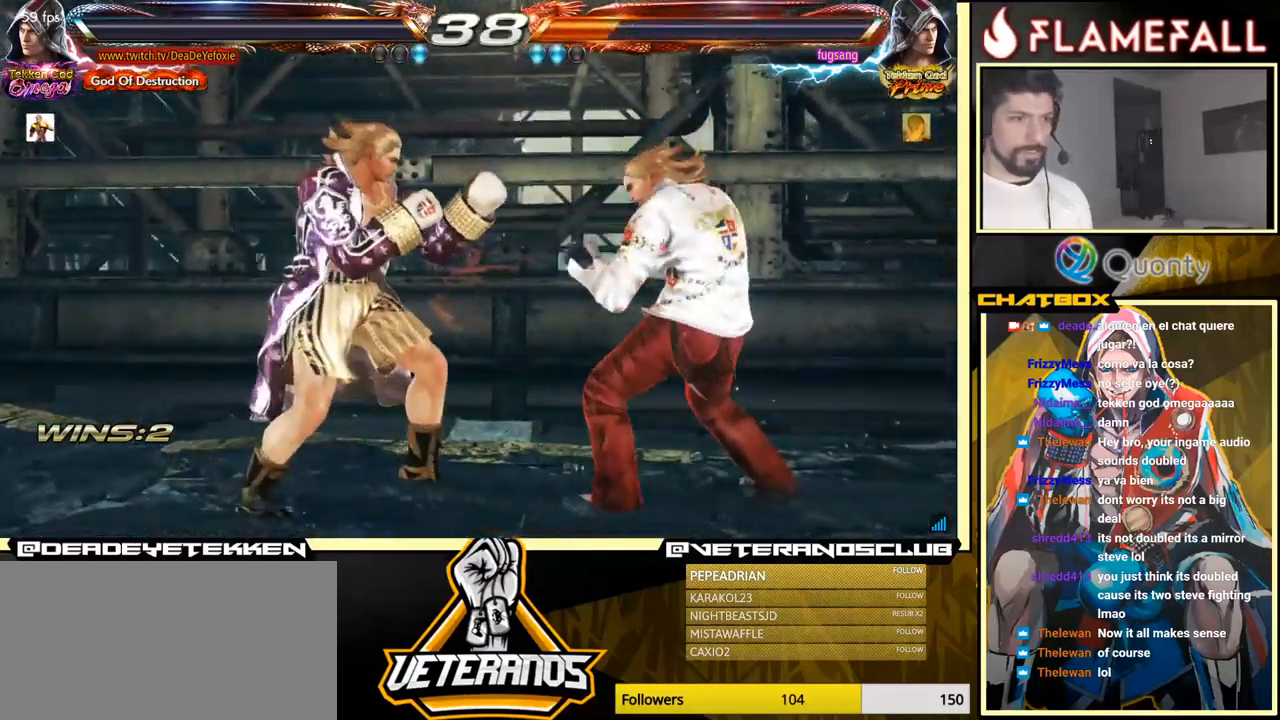
{"buttons": [], "left_stick": "center", "events": [[83, "left_stick", "center"], [150, "left_stick", "right"], [233, "A", "down"], [266, "A", "up"], [300, "left_stick", "down-left"], [433, "left_stick", "center"]]}
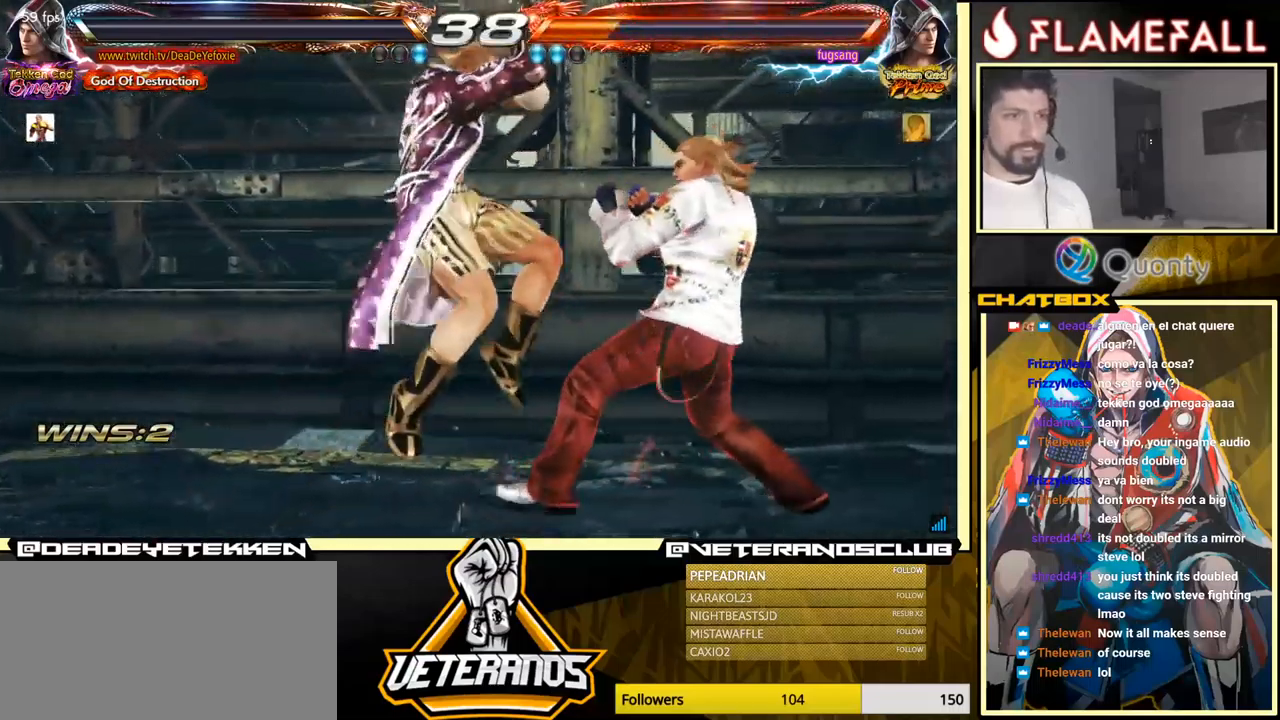
{"buttons": [], "left_stick": "left", "events": [[350, "left_stick", "left"]]}
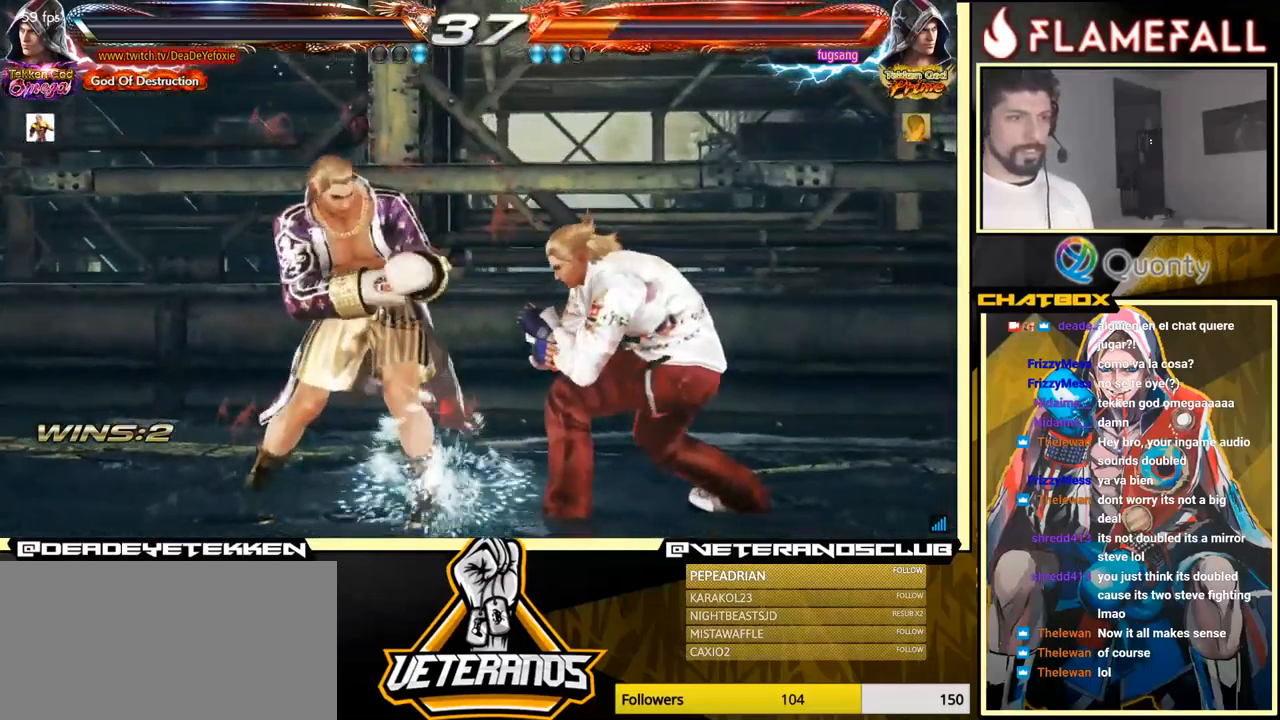
{"buttons": [], "left_stick": "left", "events": []}
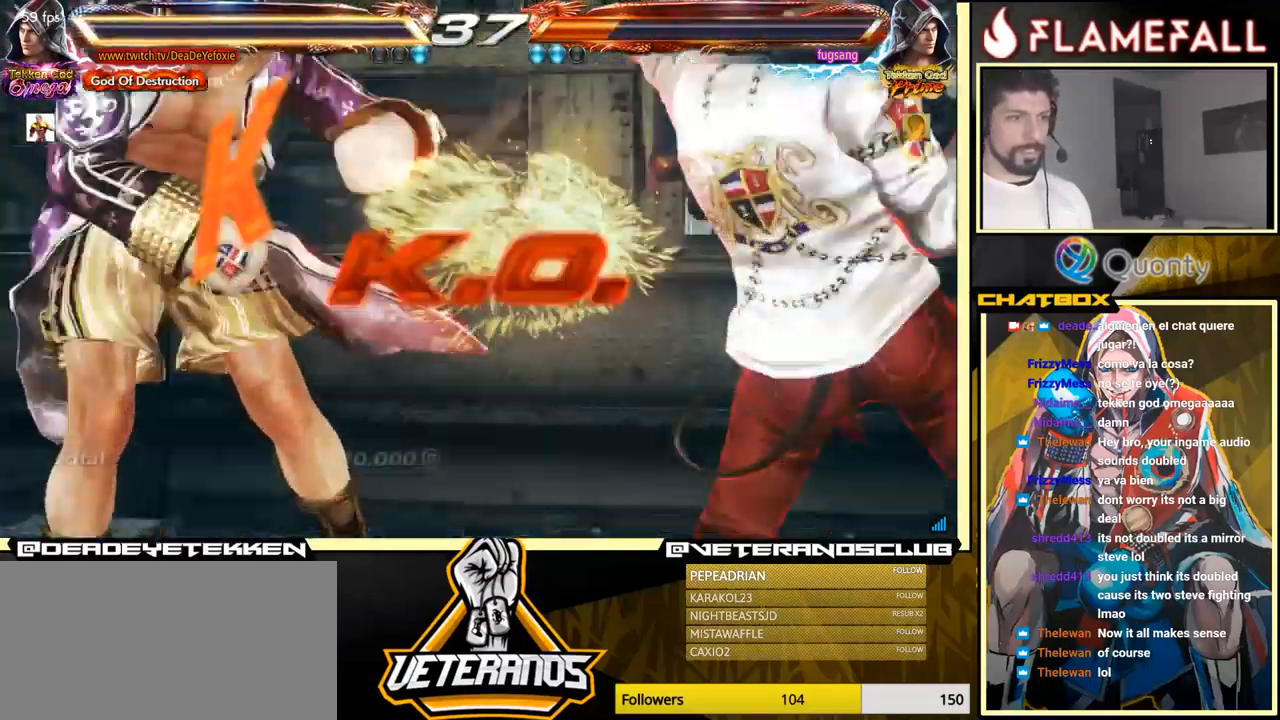
{"buttons": [], "left_stick": "down", "events": [[216, "left_stick", "center"], [500, "left_stick", "down"]]}
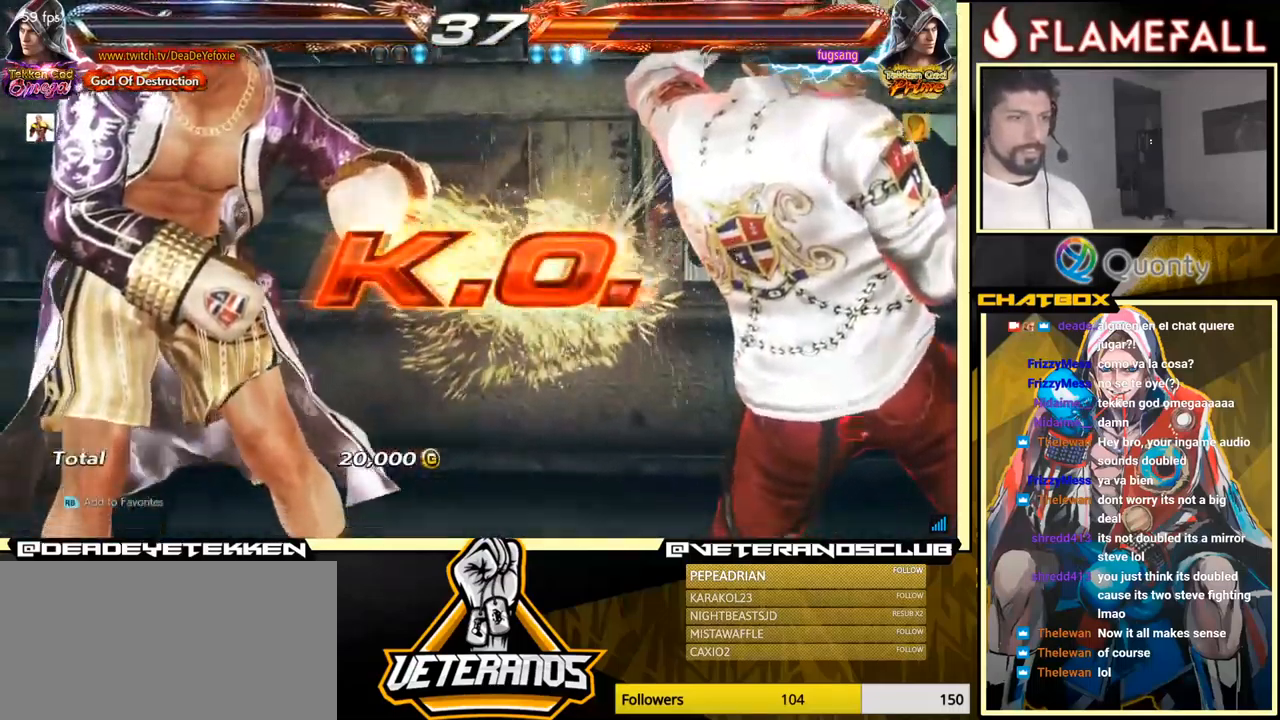
{"buttons": [], "left_stick": "center", "events": [[333, "left_stick", "center"]]}
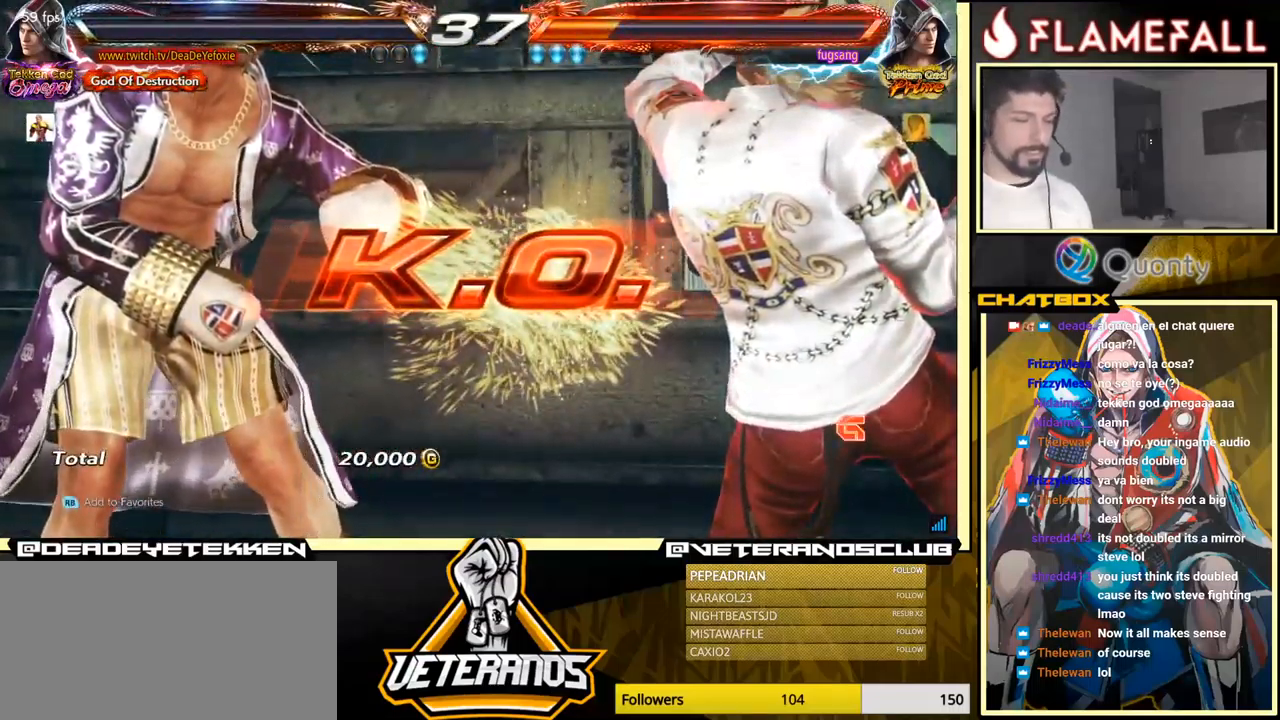
{"buttons": [], "left_stick": "center", "events": [[50, "Y", "down"], [66, "Y", "up"], [266, "A", "down"], [400, "A", "up"]]}
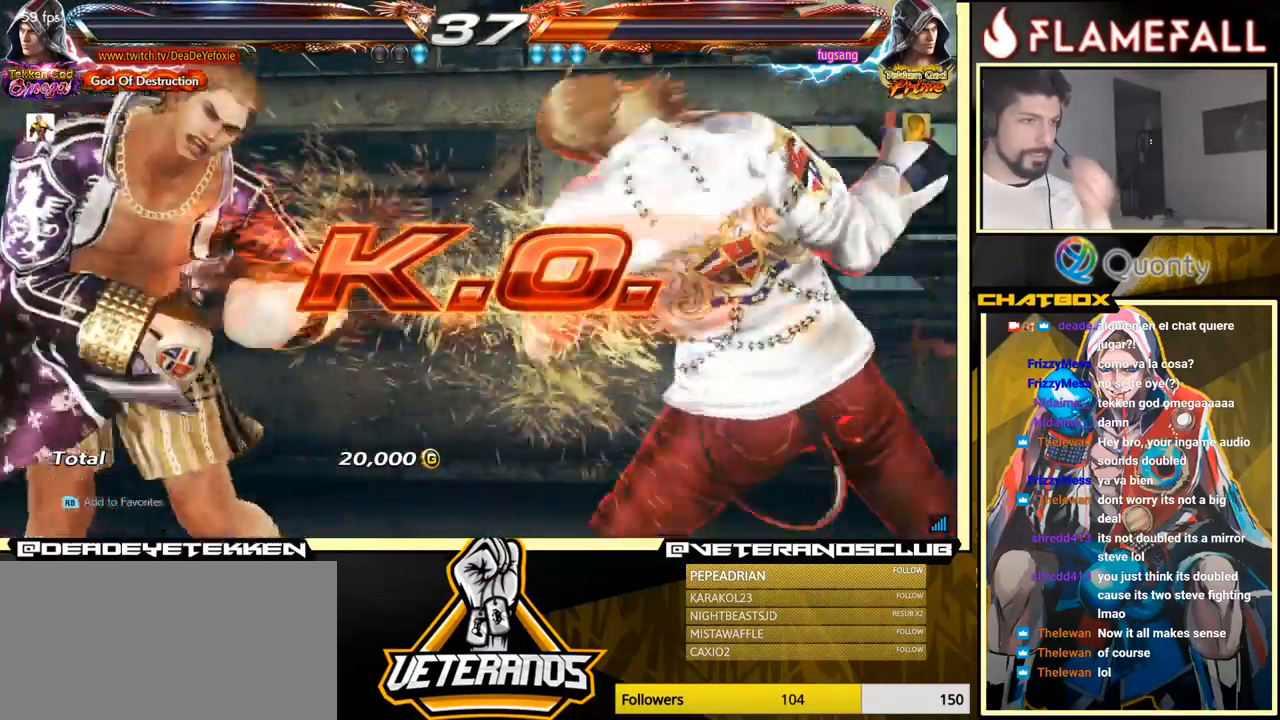
{"buttons": [], "left_stick": "center", "events": [[150, "A", "down"], [233, "A", "up"]]}
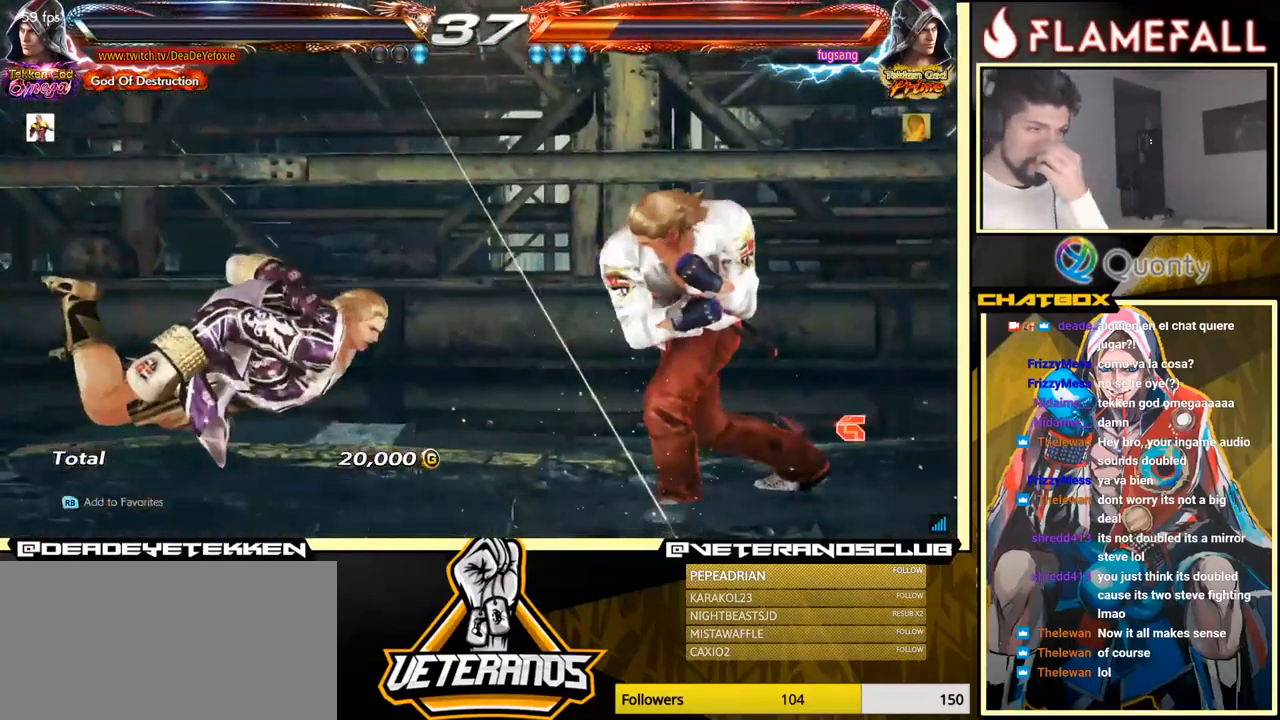
{"buttons": [], "left_stick": "center", "events": [[16, "A", "down"], [166, "A", "up"]]}
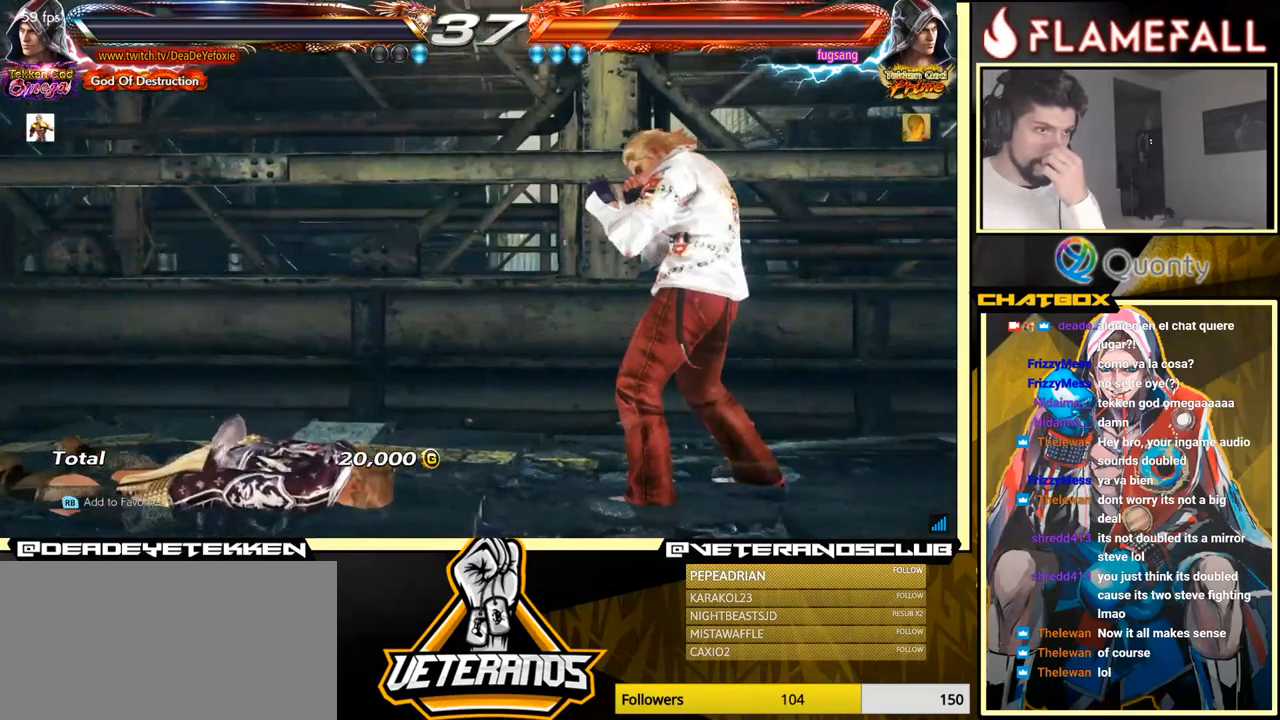
{"buttons": ["A"], "left_stick": "center", "events": [[417, "A", "down"]]}
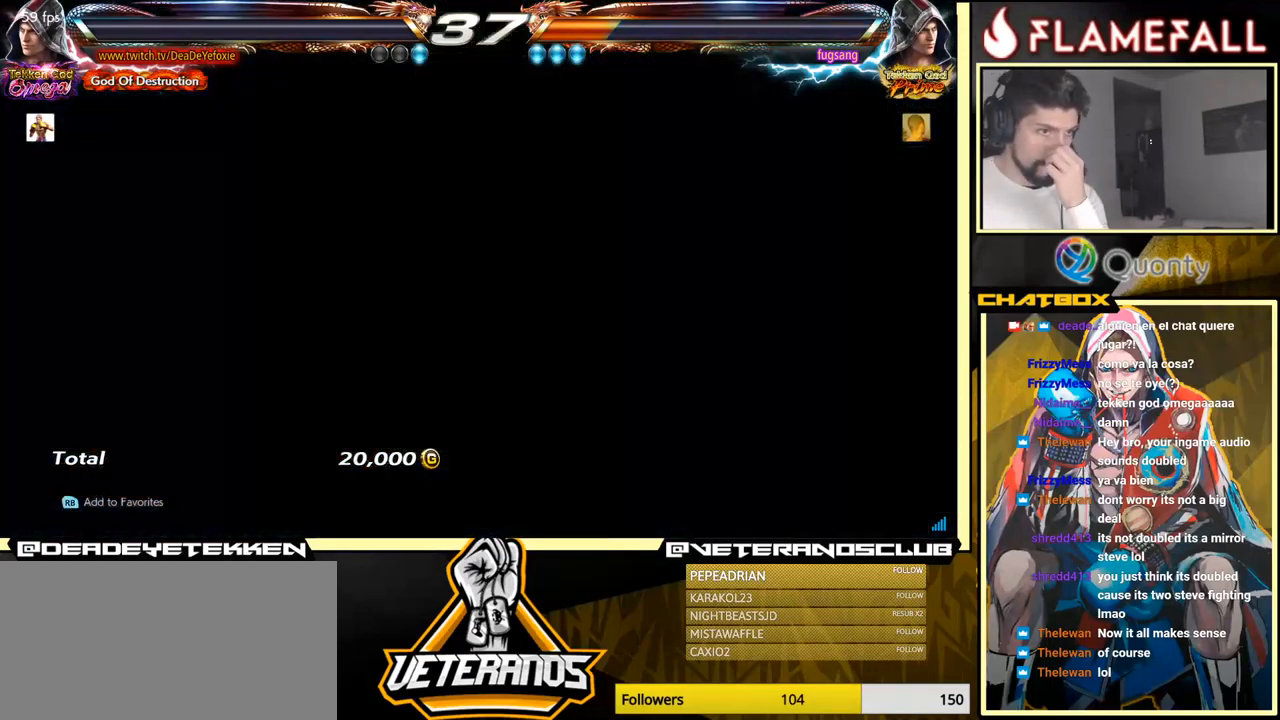
{"buttons": ["A"], "left_stick": "center", "events": [[100, "A", "up"], [400, "A", "down"]]}
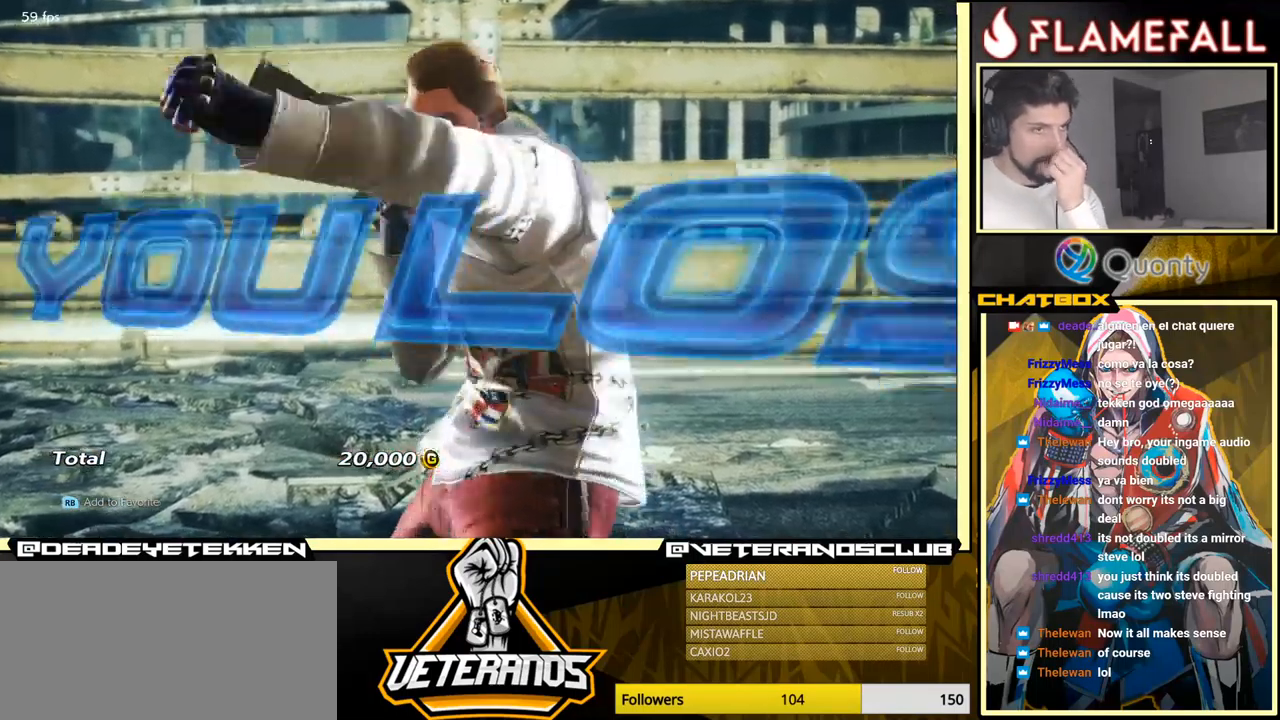
{"buttons": [], "left_stick": "center", "events": [[33, "A", "up"], [150, "A", "down"], [333, "A", "up"]]}
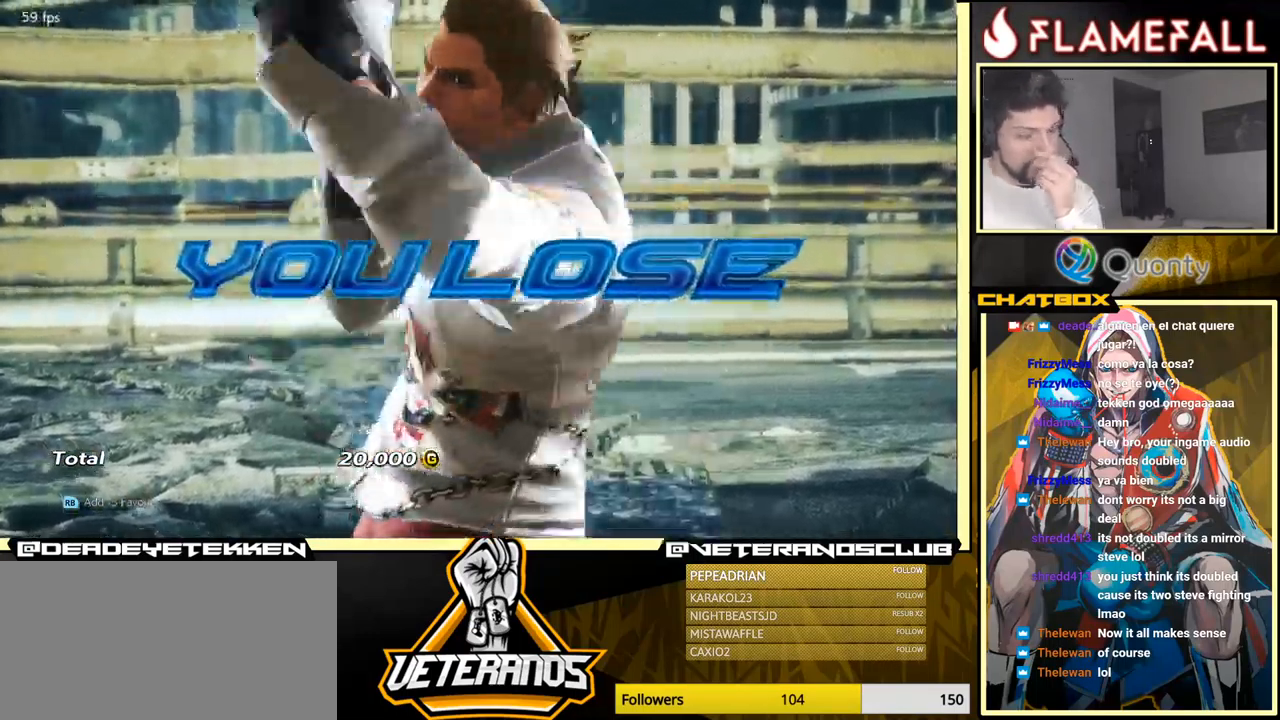
{"buttons": ["START"], "left_stick": "center", "events": [[333, "START", "down"]]}
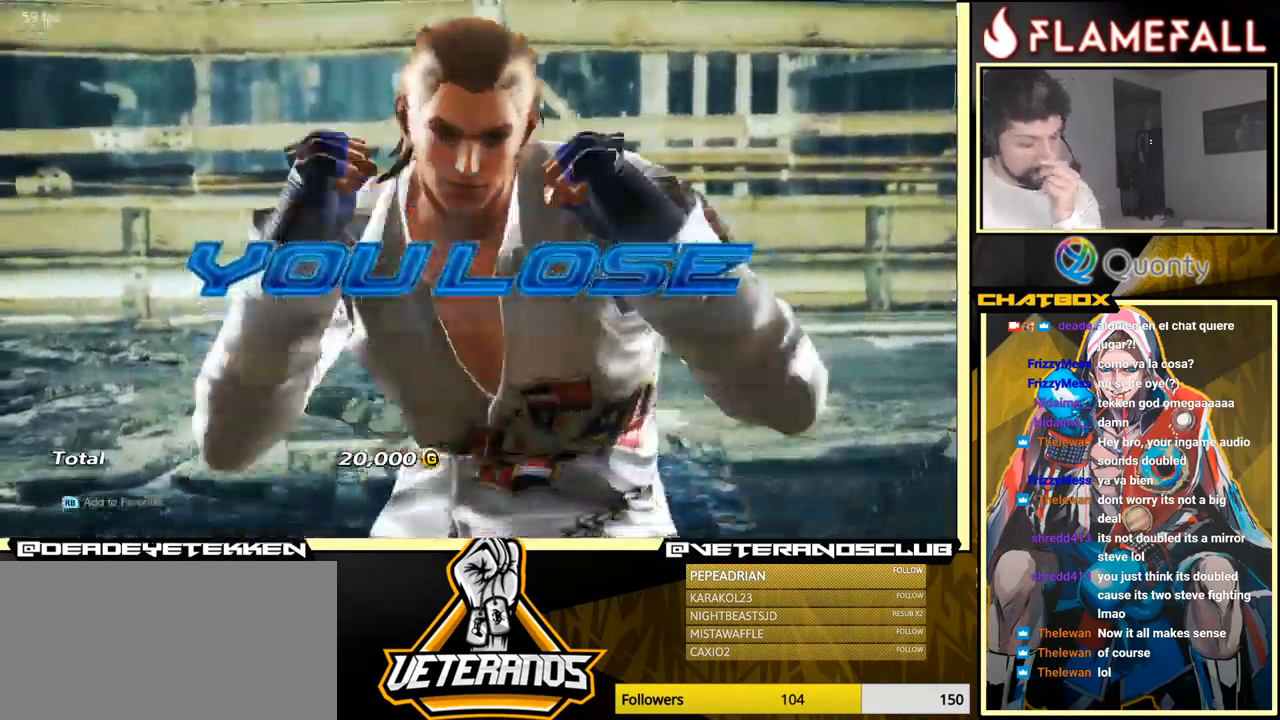
{"buttons": [], "left_stick": "center", "events": [[17, "START", "up"], [233, "A", "down"], [383, "A", "up"], [400, "START", "down"], [500, "START", "up"]]}
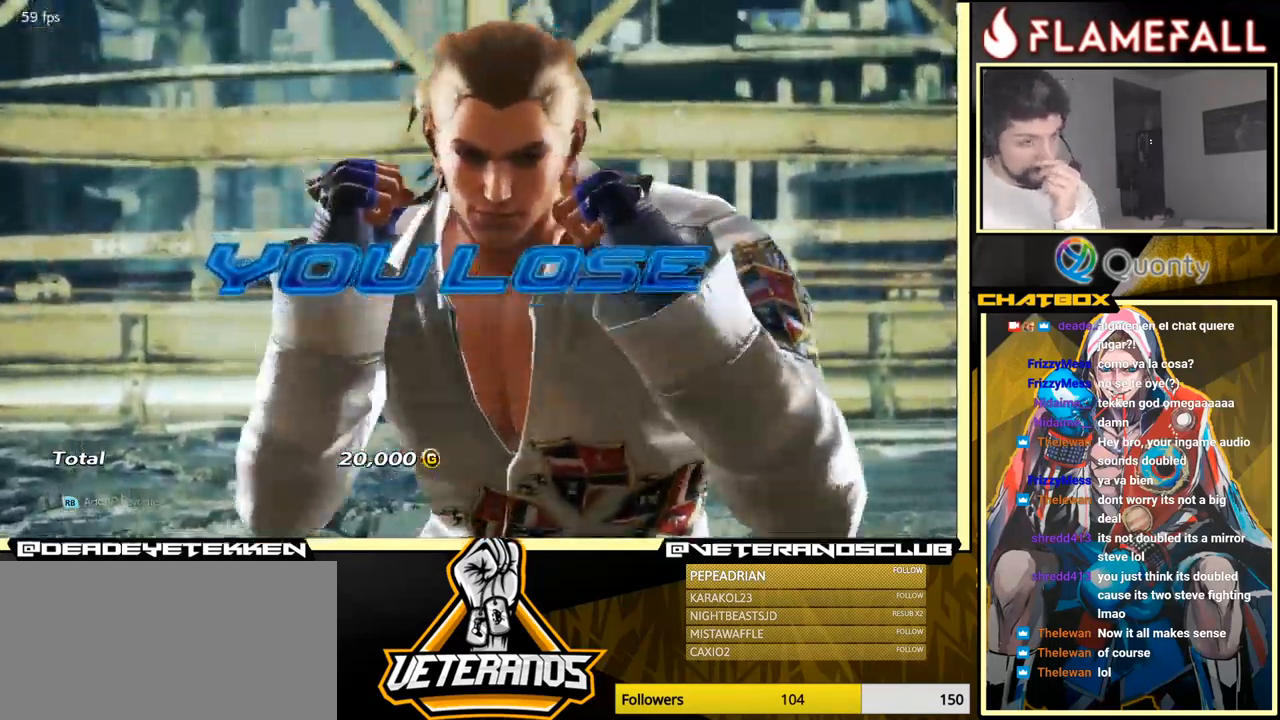
{"buttons": ["START"], "left_stick": "center", "events": [[167, "START", "down"], [317, "START", "up"], [483, "START", "down"]]}
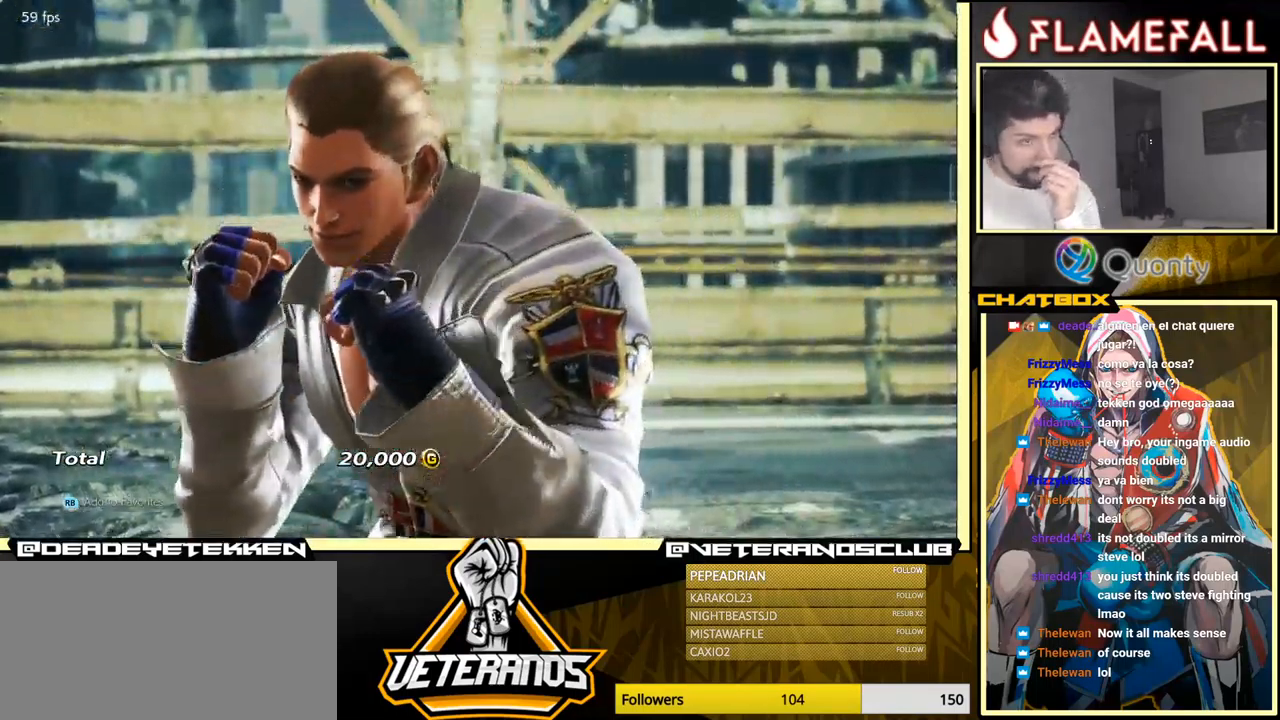
{"buttons": ["START"], "left_stick": "center", "events": [[150, "START", "up"], [417, "START", "down"]]}
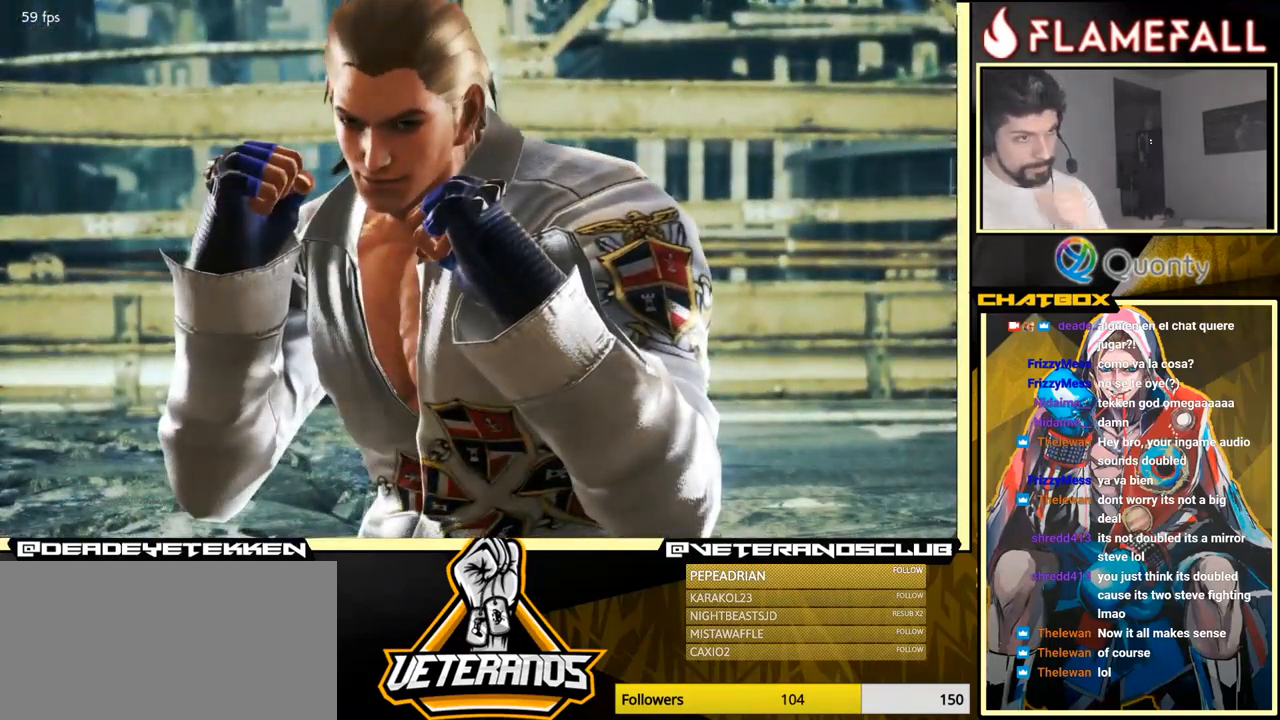
{"buttons": [], "left_stick": "center", "events": [[83, "START", "up"], [133, "A", "down"], [333, "A", "up"]]}
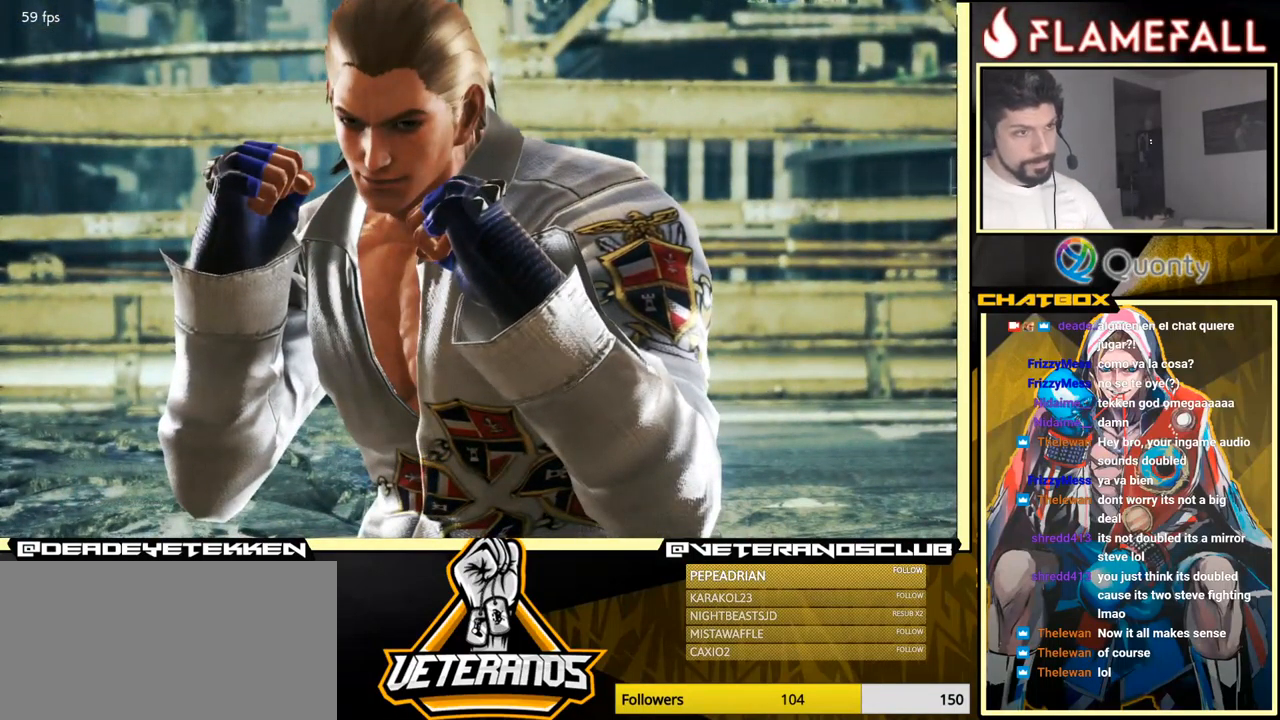
{"buttons": ["A"], "left_stick": "center", "events": [[117, "A", "down"], [250, "A", "up"], [433, "A", "down"]]}
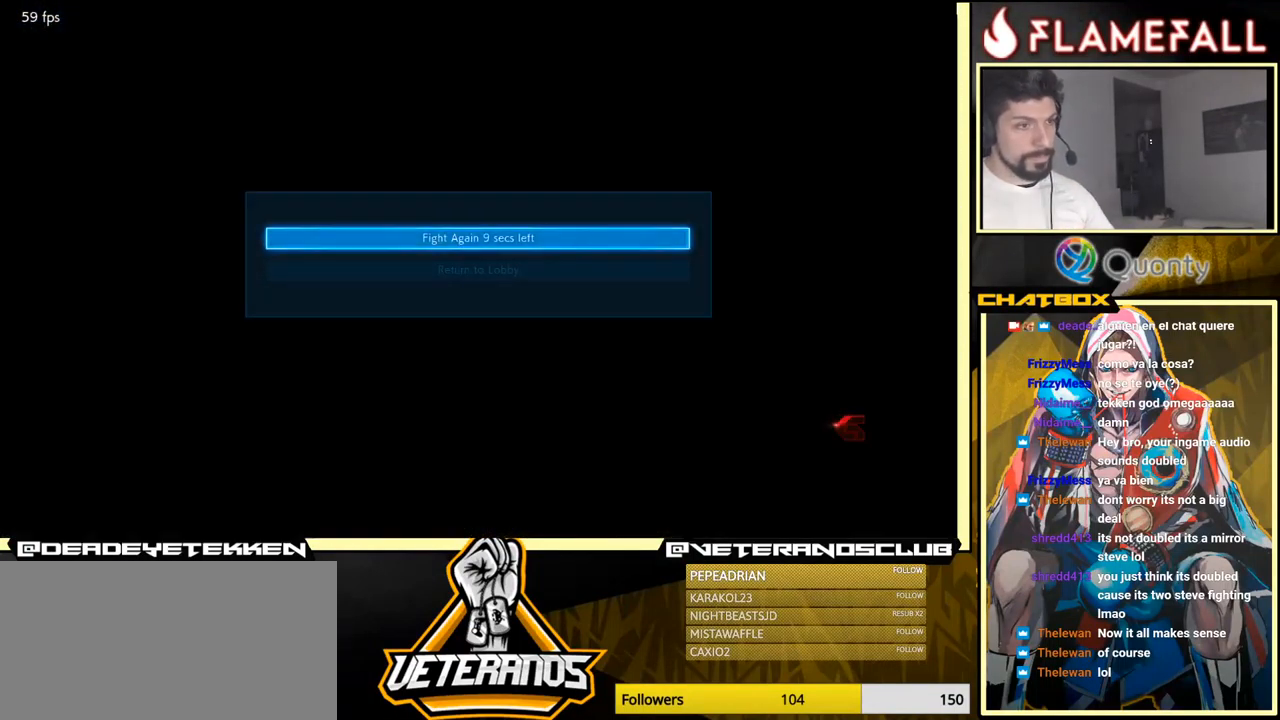
{"buttons": [], "left_stick": "center", "events": [[67, "A", "up"], [250, "A", "down"], [367, "A", "up"]]}
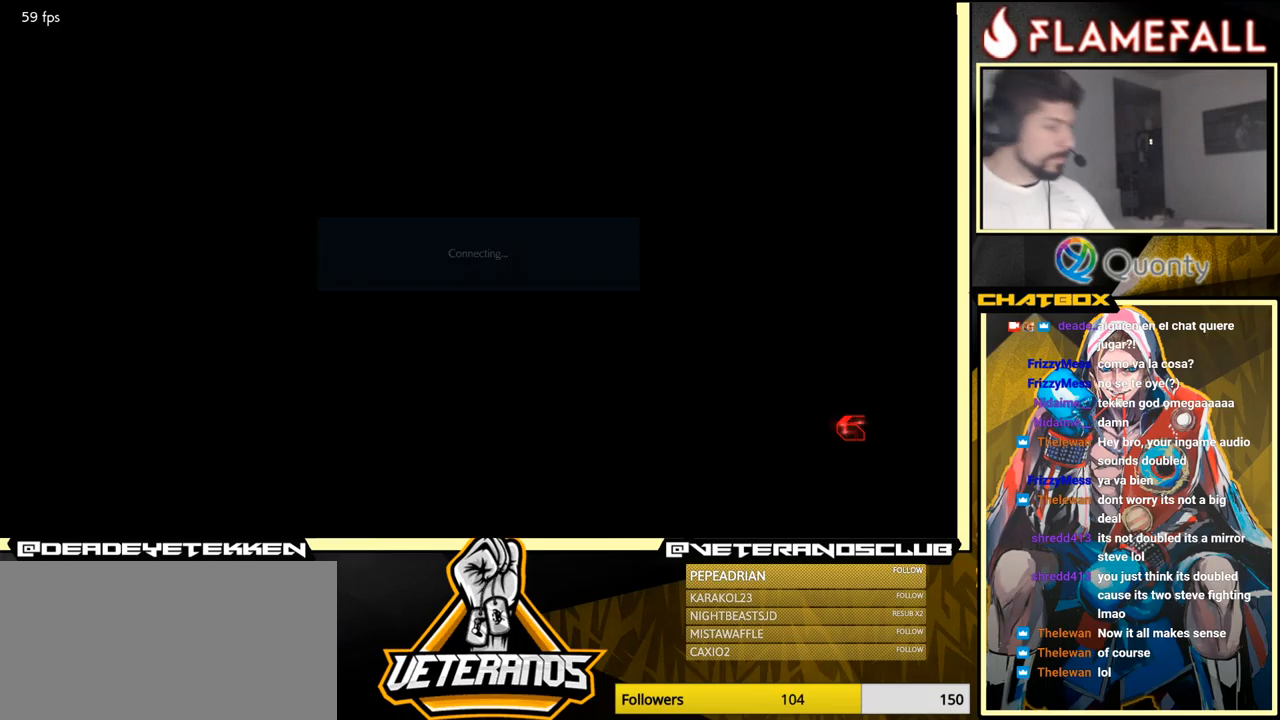
{"buttons": [], "left_stick": "center", "events": [[34, "A", "down"], [167, "A", "up"], [334, "A", "down"], [467, "A", "up"]]}